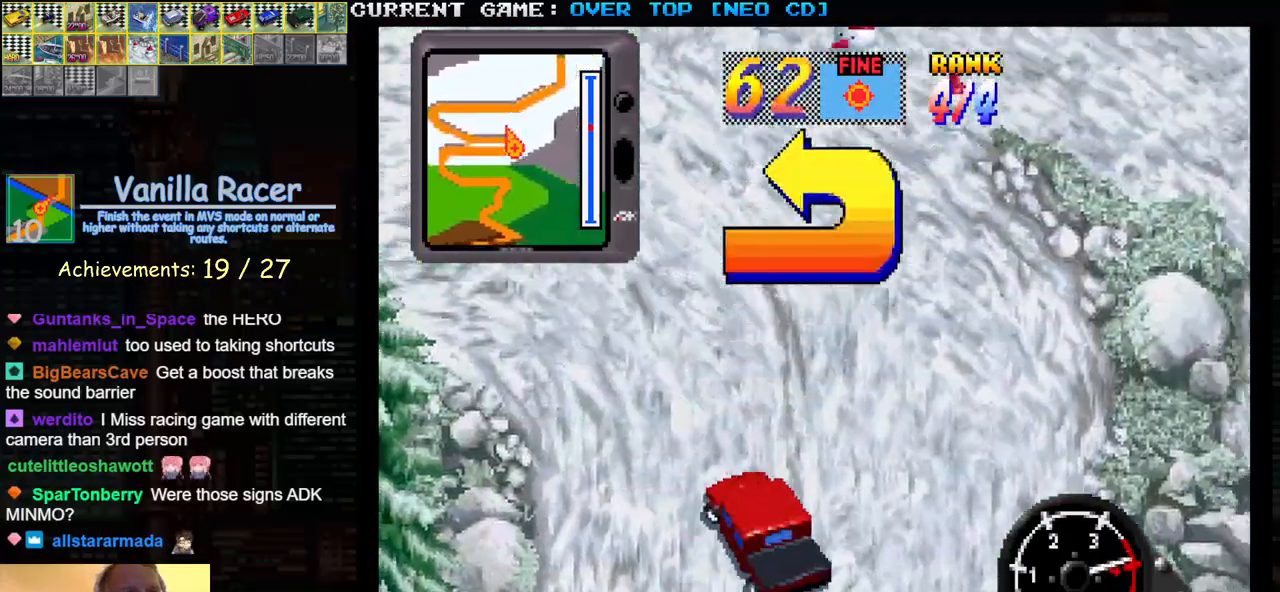
Gameplay with a controller (arcade stick); each line is a JSON object with the inputs held at the frame after it. "events" lists button and stick changes between this image and that frame as [ms after this image, input, new state], when the widget could be followed in between. Not read: L3 R3.
{"buttons": ["SQUARE"], "left_stick": "right", "events": [[100, "left_stick", "center"], [300, "left_stick", "right"]]}
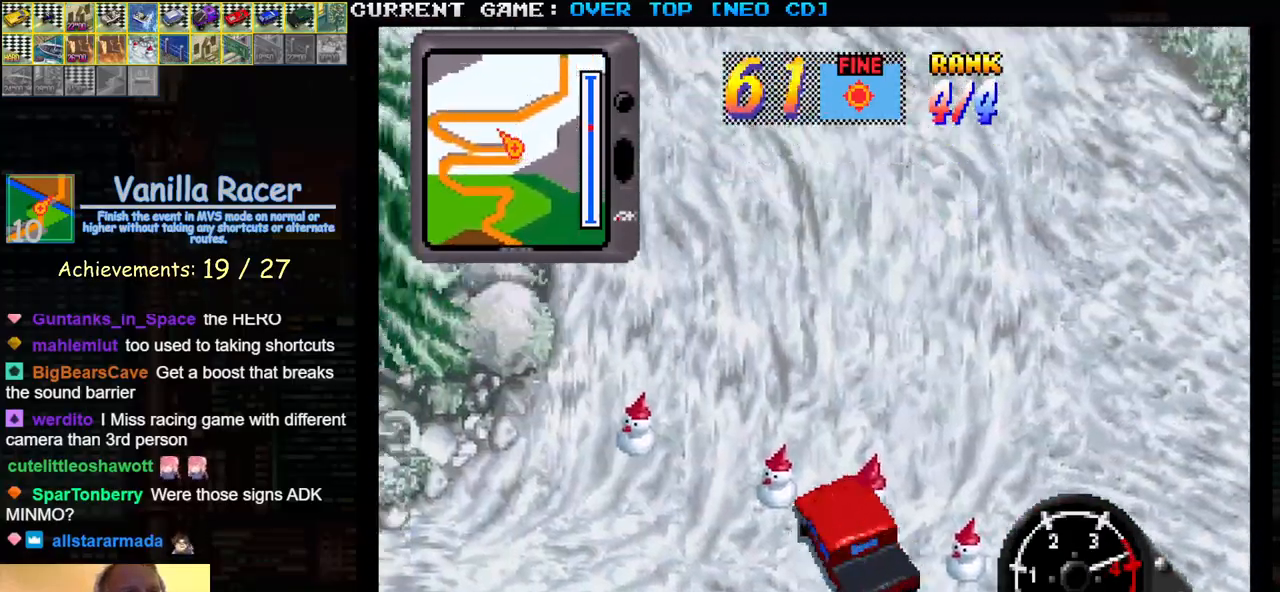
{"buttons": [], "left_stick": "up-left", "events": [[83, "left_stick", "center"], [233, "left_stick", "left"], [283, "SQUARE", "up"], [317, "left_stick", "up-left"]]}
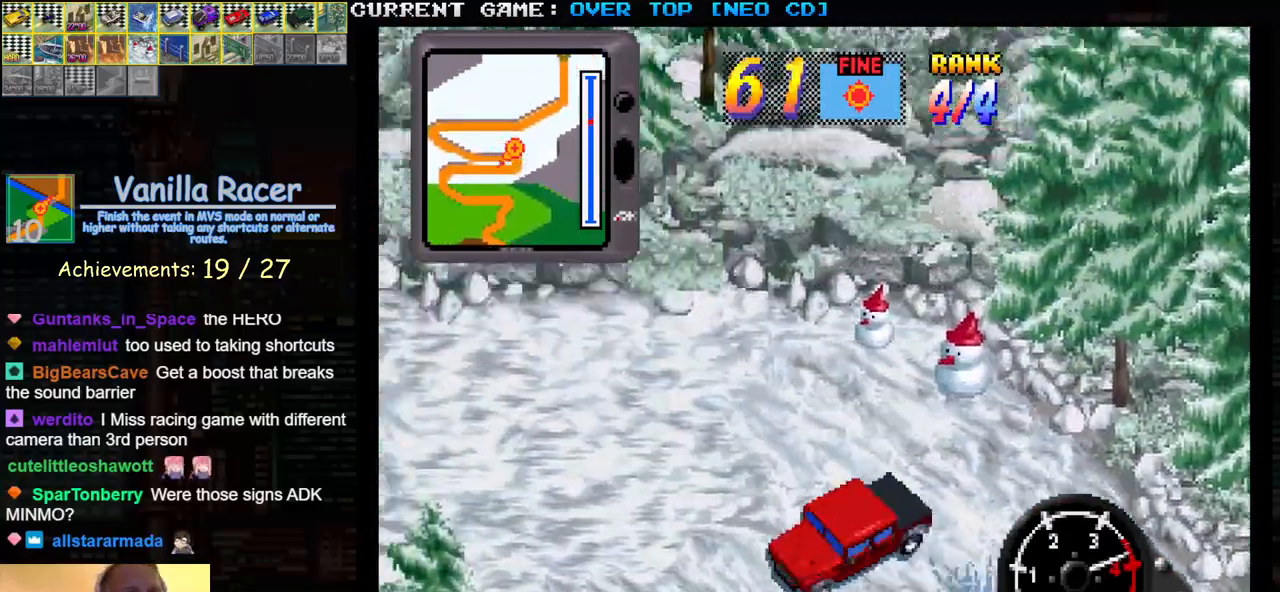
{"buttons": ["SQUARE"], "left_stick": "center", "events": [[33, "SQUARE", "down"], [300, "left_stick", "center"]]}
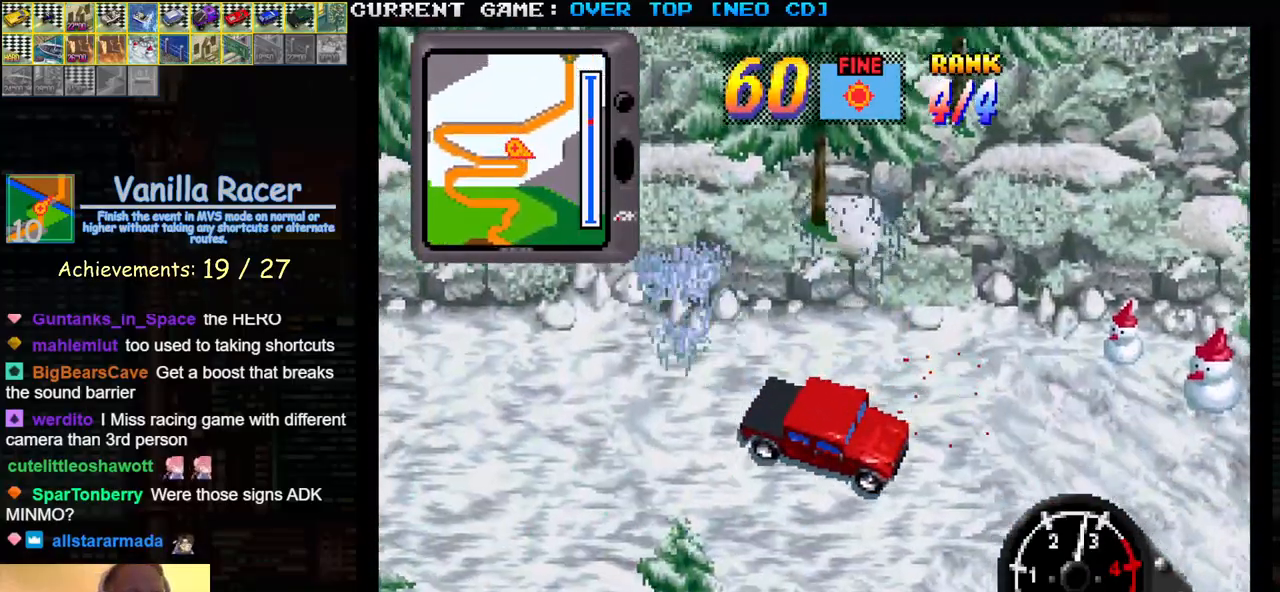
{"buttons": ["SQUARE"], "left_stick": "right", "events": [[100, "left_stick", "right"], [300, "SQUARE", "up"], [500, "SQUARE", "down"]]}
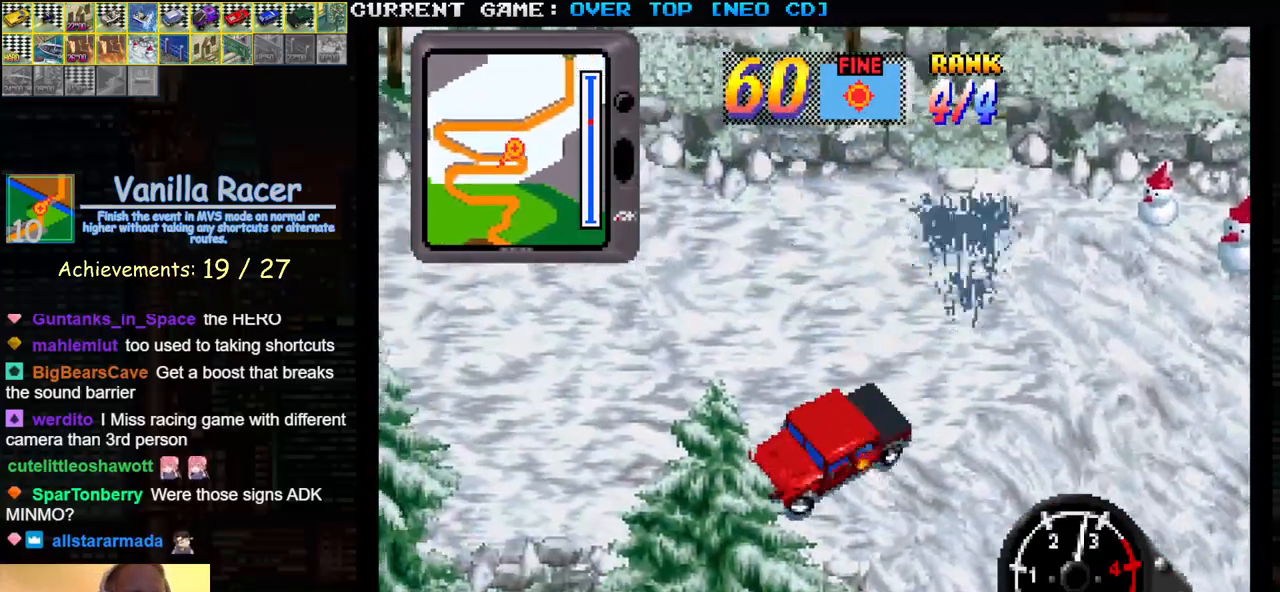
{"buttons": ["SQUARE"], "left_stick": "center", "events": [[83, "left_stick", "center"], [267, "left_stick", "right"], [467, "left_stick", "center"]]}
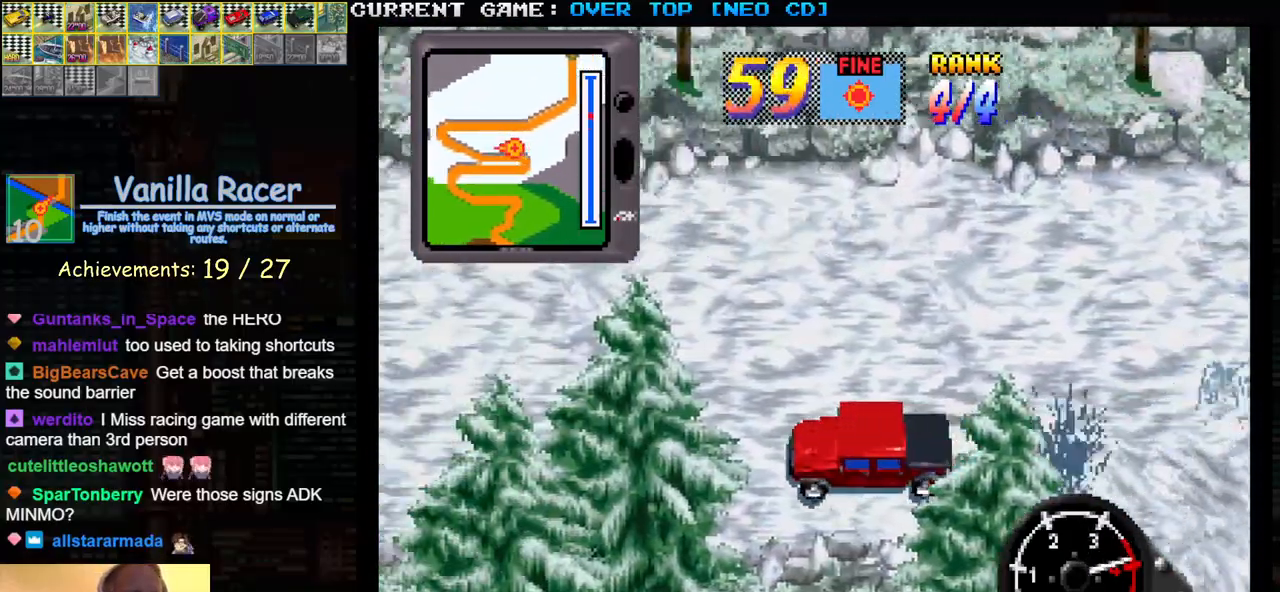
{"buttons": ["SQUARE"], "left_stick": "center", "events": [[150, "left_stick", "right"], [367, "left_stick", "center"]]}
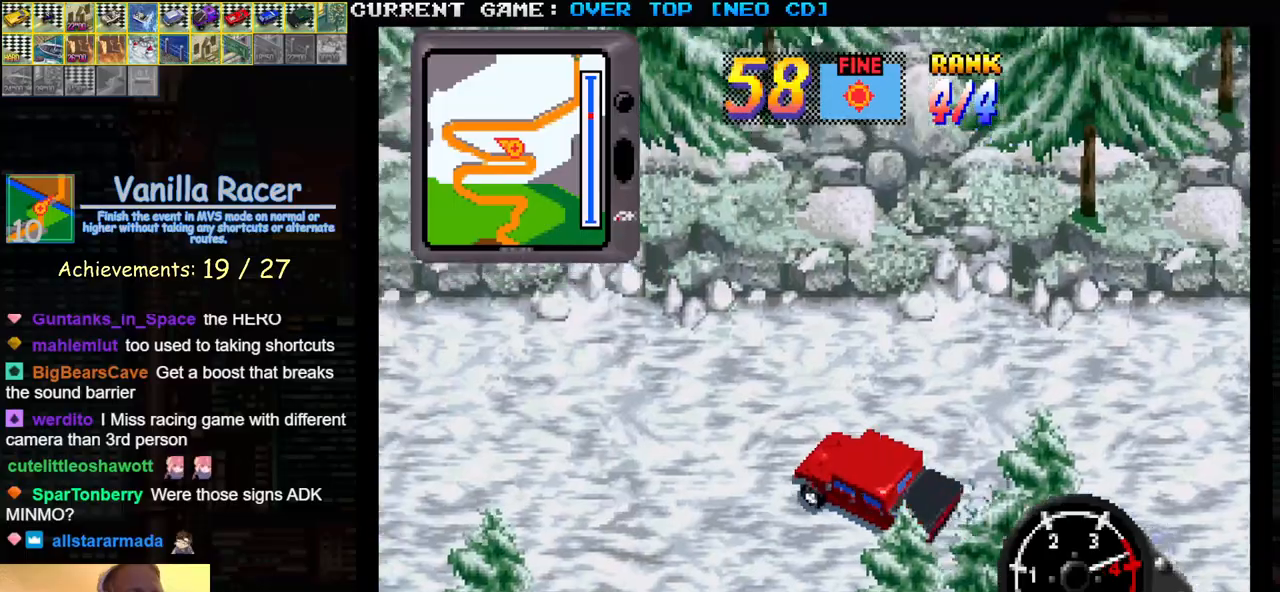
{"buttons": ["SQUARE"], "left_stick": "center", "events": [[167, "left_stick", "left"], [350, "left_stick", "center"]]}
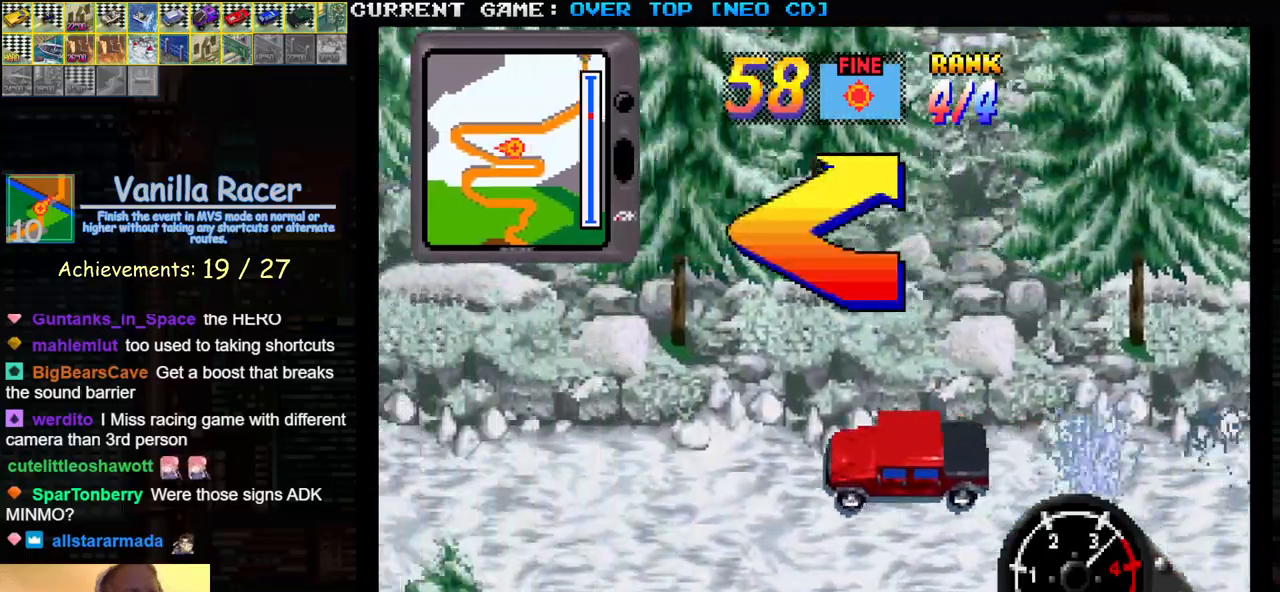
{"buttons": ["SQUARE"], "left_stick": "center", "events": []}
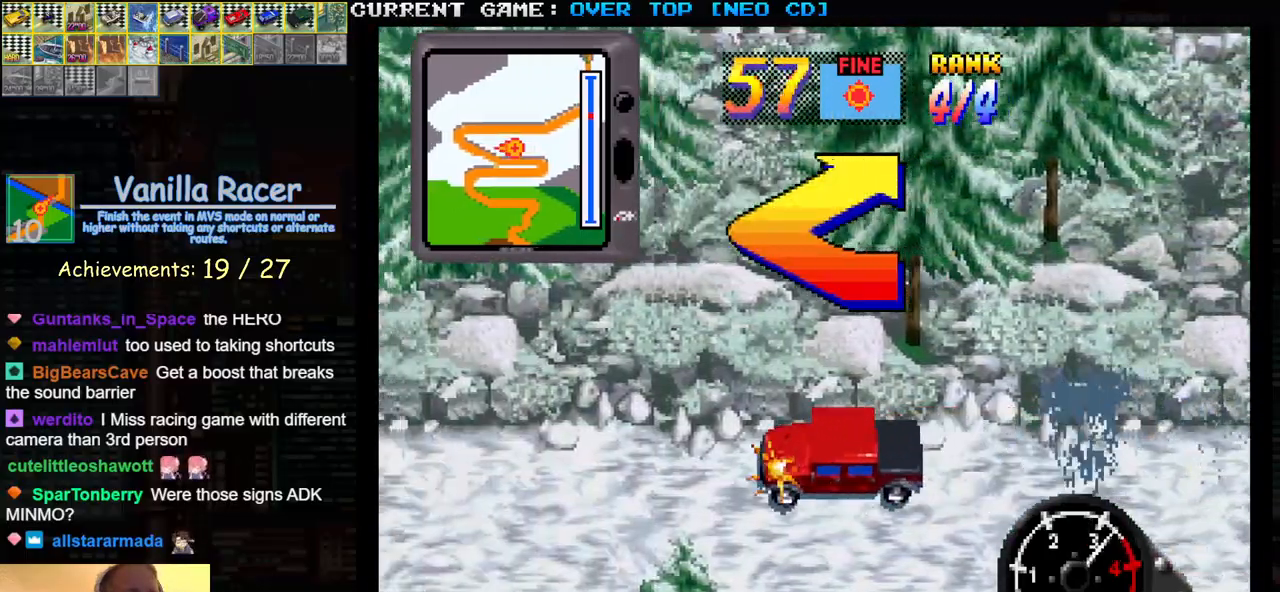
{"buttons": ["SQUARE"], "left_stick": "center", "events": [[17, "left_stick", "left"], [200, "left_stick", "center"], [317, "left_stick", "right"], [467, "left_stick", "center"]]}
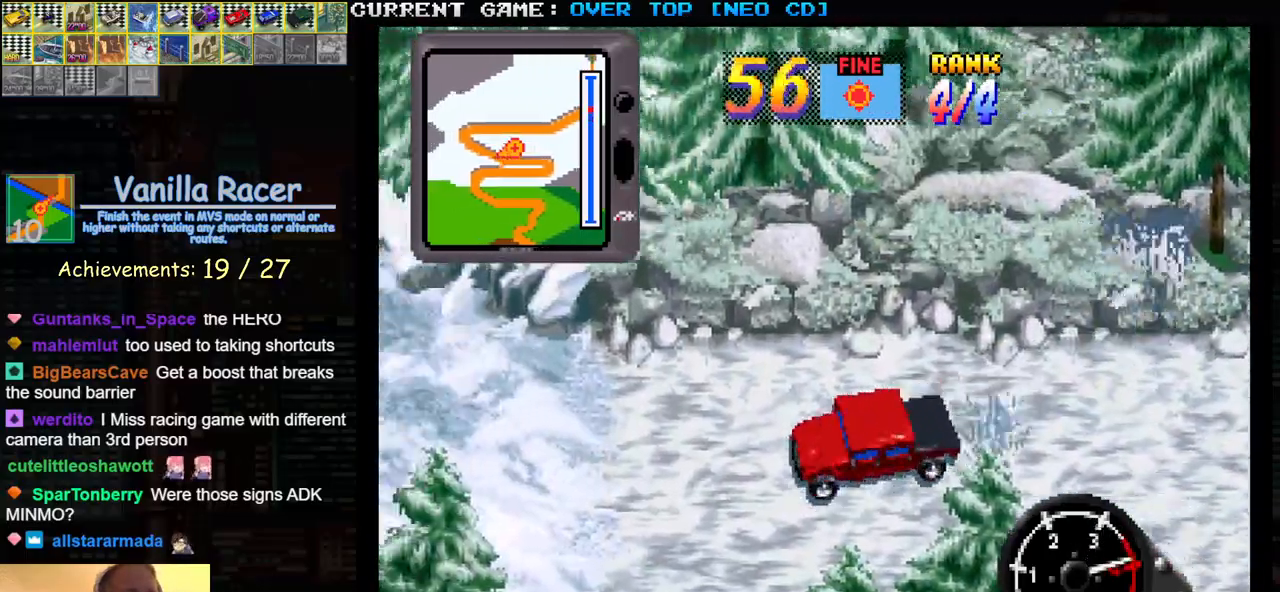
{"buttons": ["SQUARE"], "left_stick": "center", "events": []}
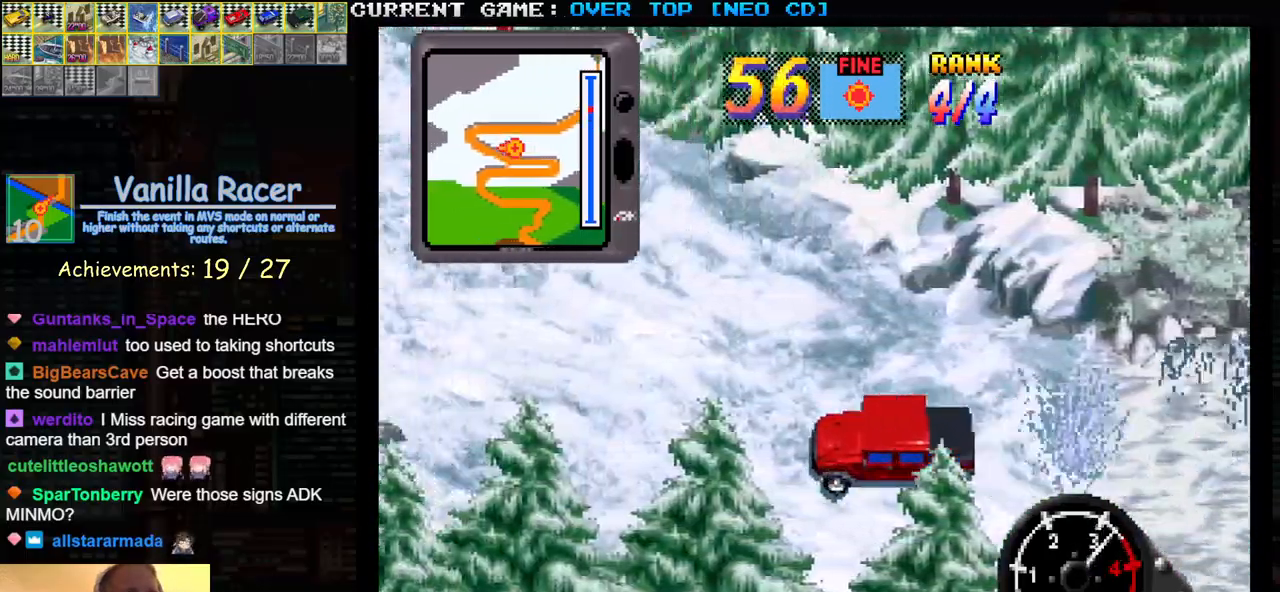
{"buttons": ["SQUARE"], "left_stick": "right", "events": [[183, "left_stick", "right"]]}
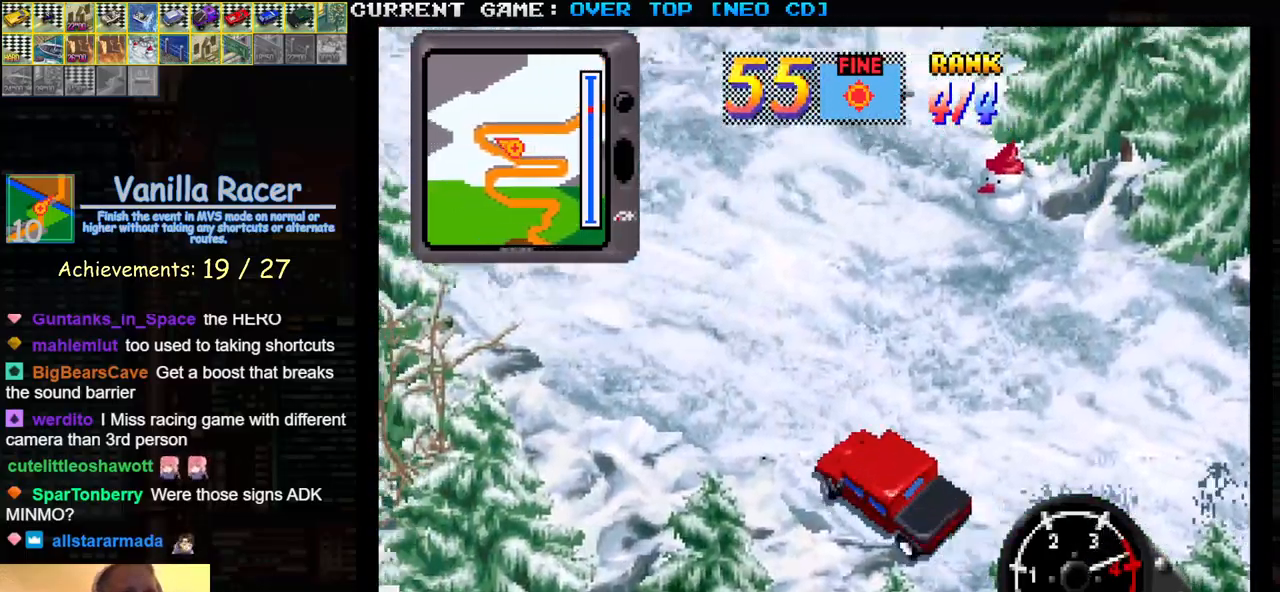
{"buttons": ["SQUARE"], "left_stick": "right", "events": [[83, "left_stick", "center"], [283, "left_stick", "right"]]}
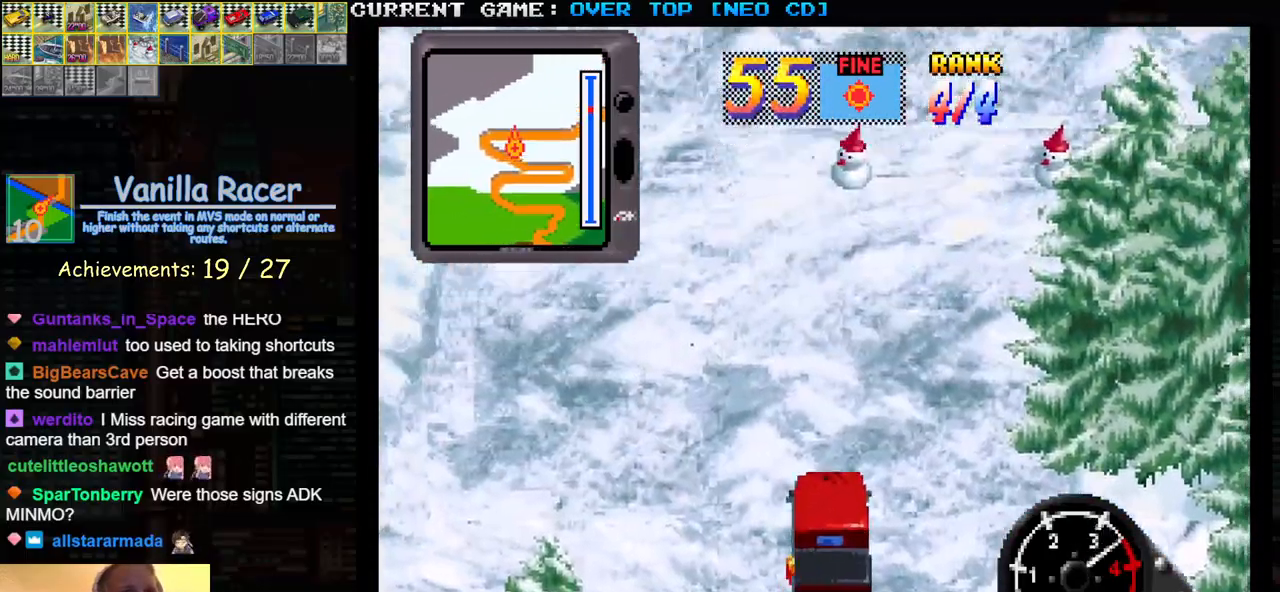
{"buttons": ["SQUARE"], "left_stick": "right", "events": [[100, "left_stick", "center"], [433, "left_stick", "right"]]}
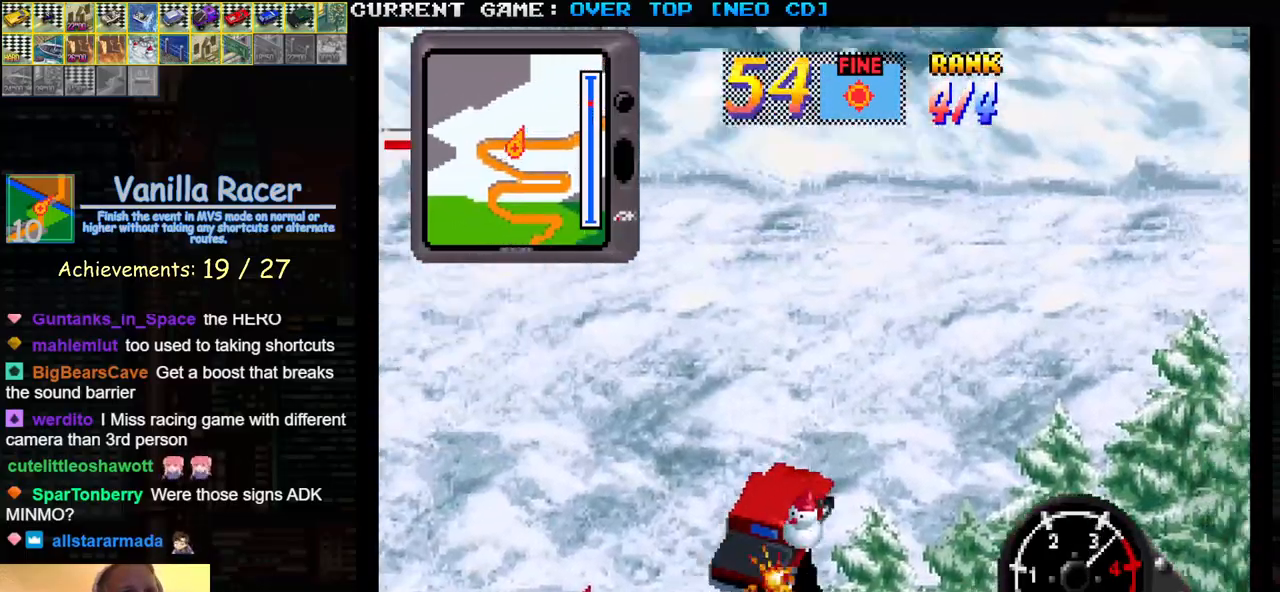
{"buttons": ["SQUARE"], "left_stick": "center", "events": [[283, "left_stick", "center"]]}
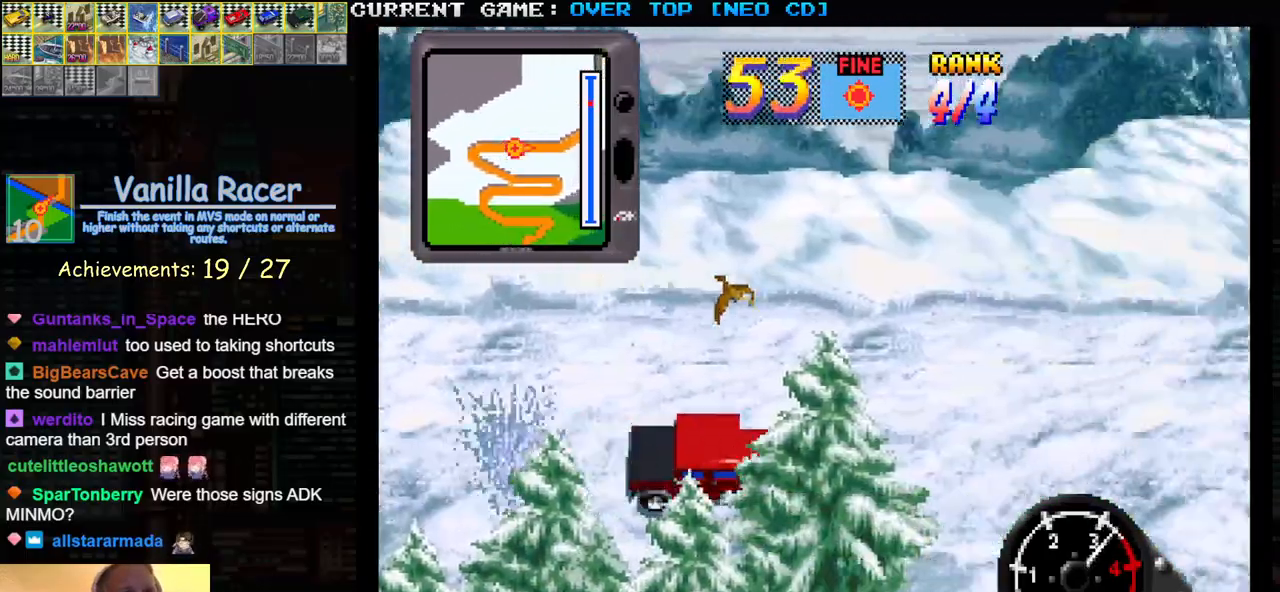
{"buttons": ["SQUARE"], "left_stick": "center", "events": []}
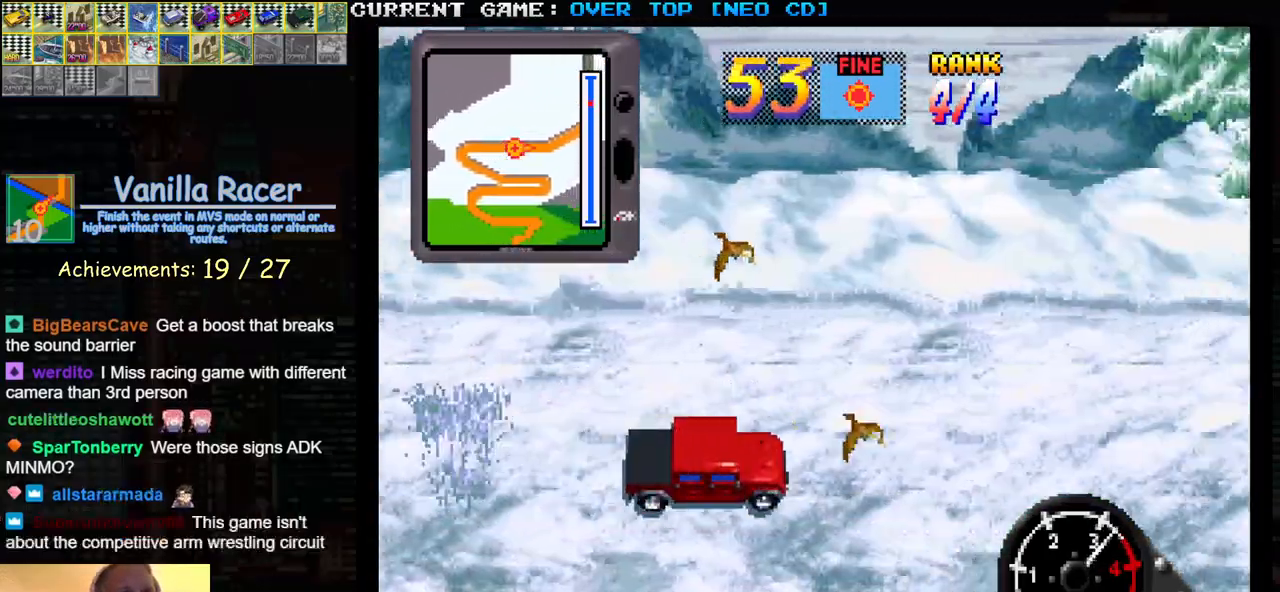
{"buttons": ["SQUARE"], "left_stick": "center", "events": []}
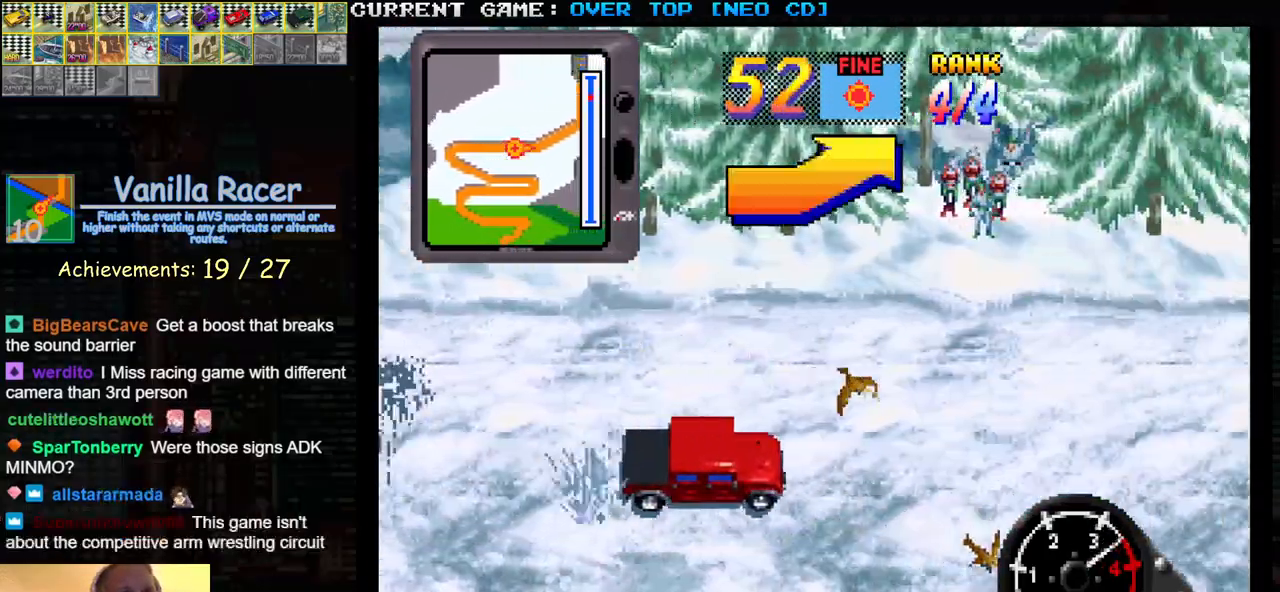
{"buttons": ["SQUARE"], "left_stick": "center", "events": []}
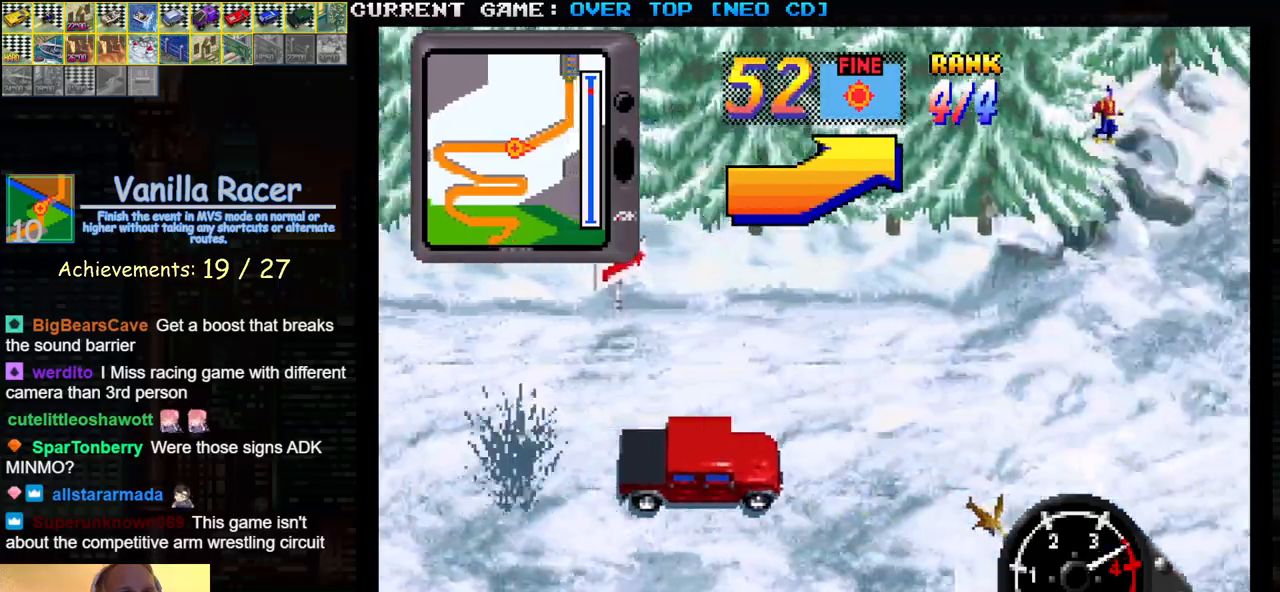
{"buttons": ["SQUARE"], "left_stick": "center", "events": [[100, "left_stick", "left"], [400, "left_stick", "center"]]}
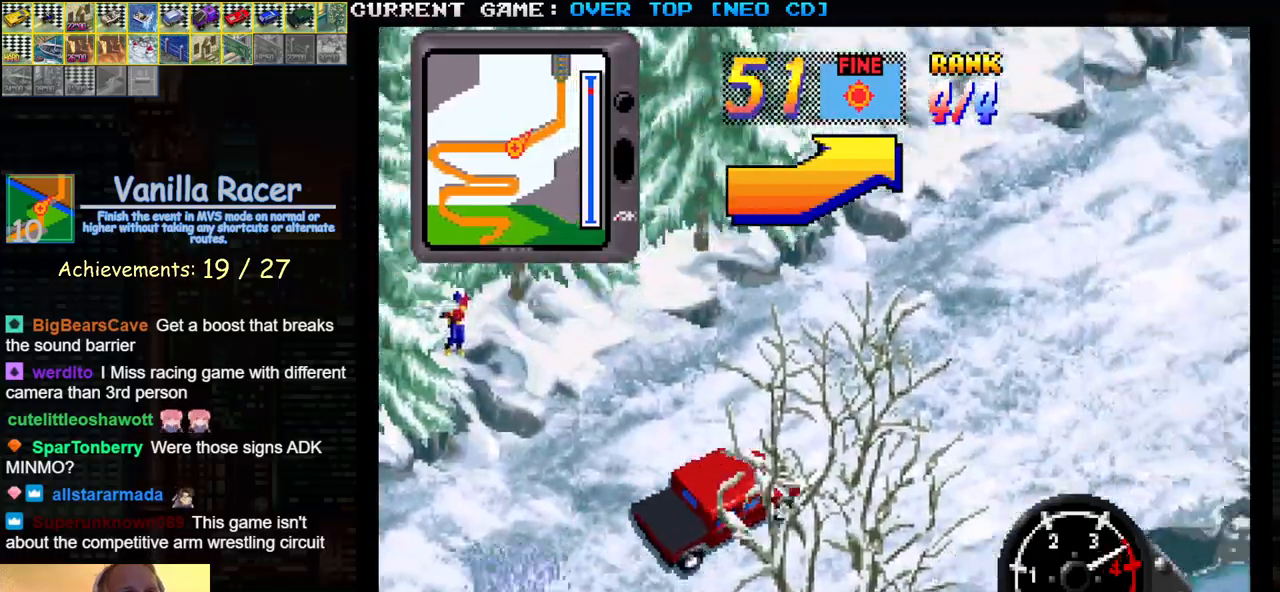
{"buttons": ["SQUARE"], "left_stick": "center", "events": []}
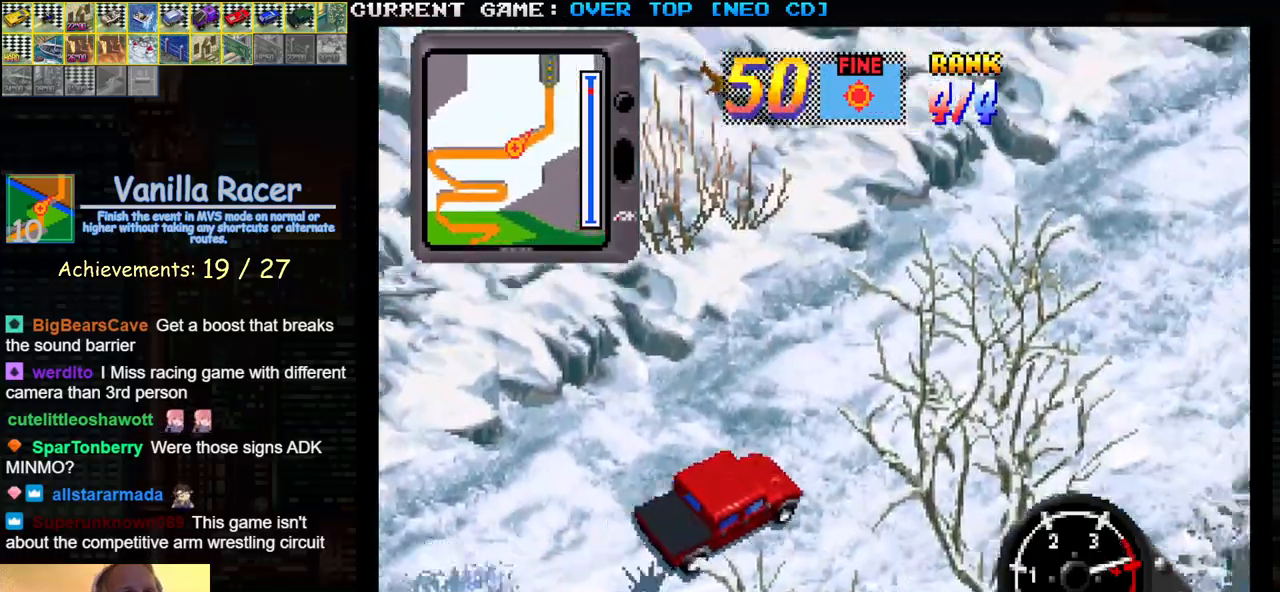
{"buttons": ["SQUARE"], "left_stick": "center", "events": []}
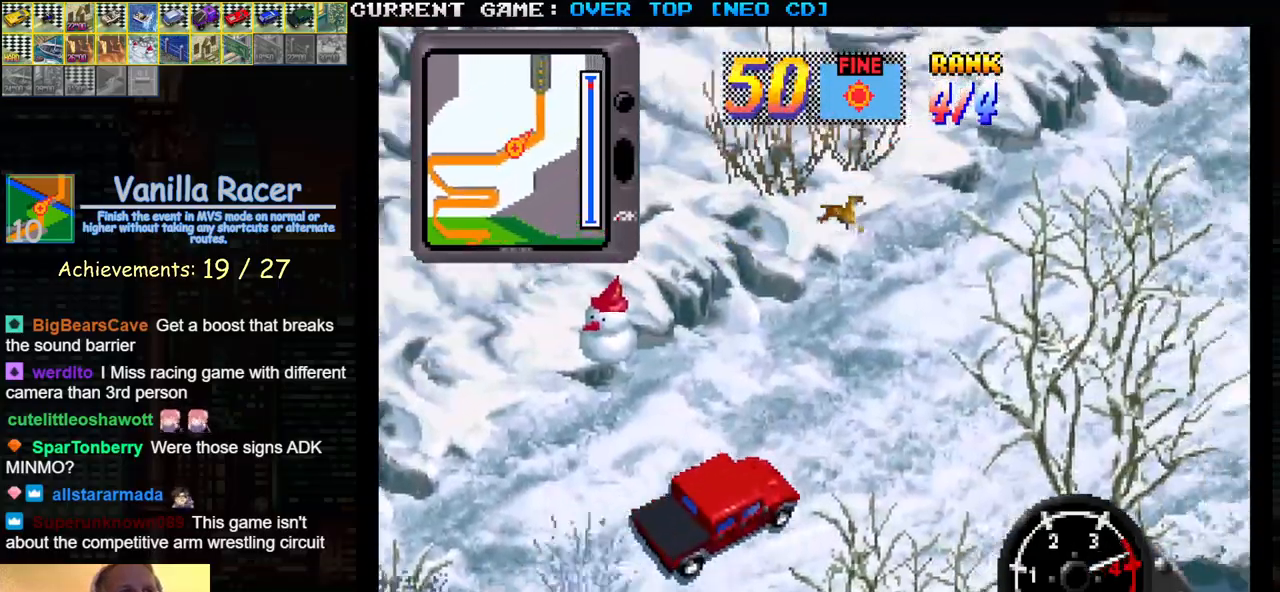
{"buttons": ["SQUARE"], "left_stick": "center", "events": []}
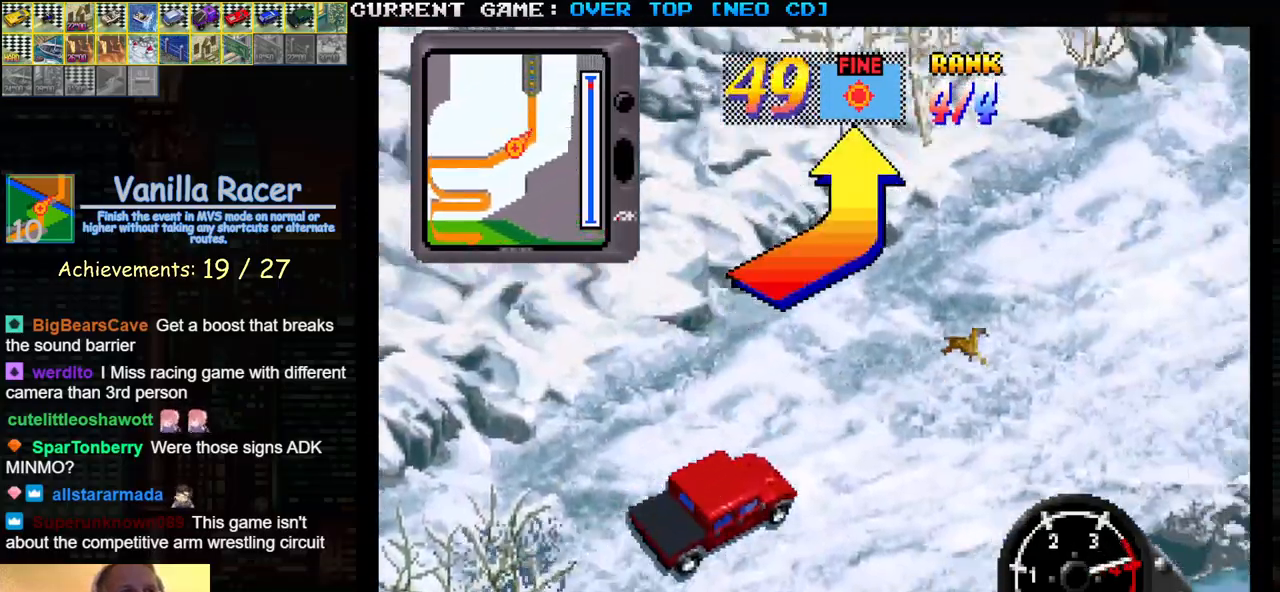
{"buttons": ["SQUARE"], "left_stick": "left", "events": [[400, "left_stick", "left"]]}
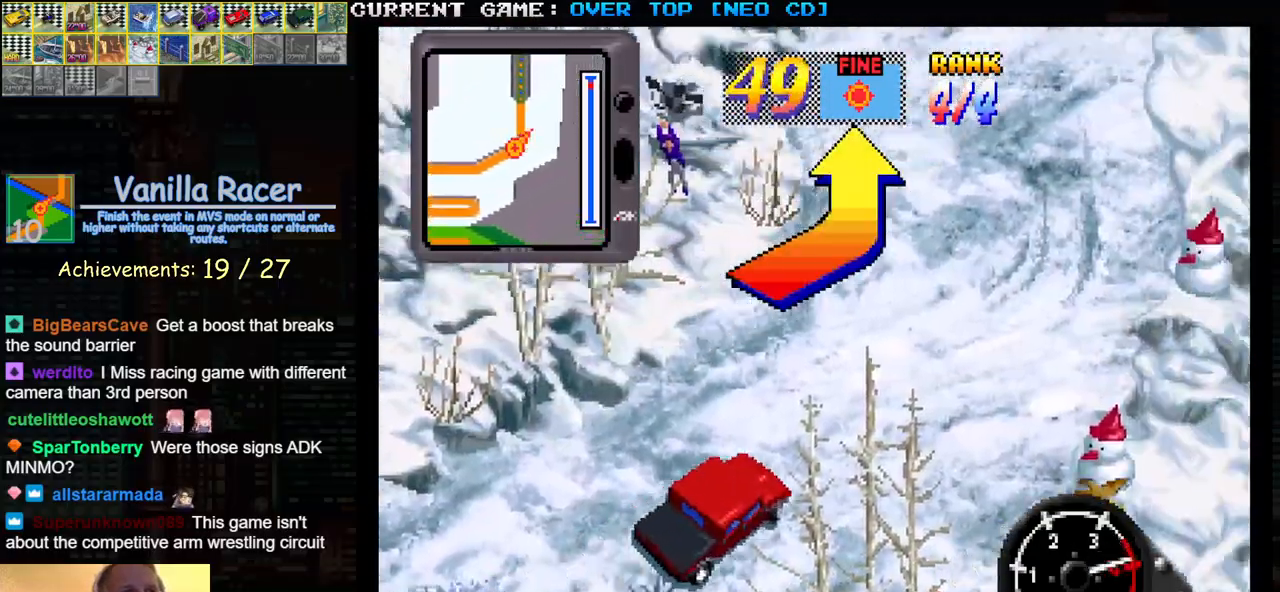
{"buttons": ["SQUARE"], "left_stick": "center", "events": [[300, "left_stick", "center"], [383, "left_stick", "right"], [500, "left_stick", "center"]]}
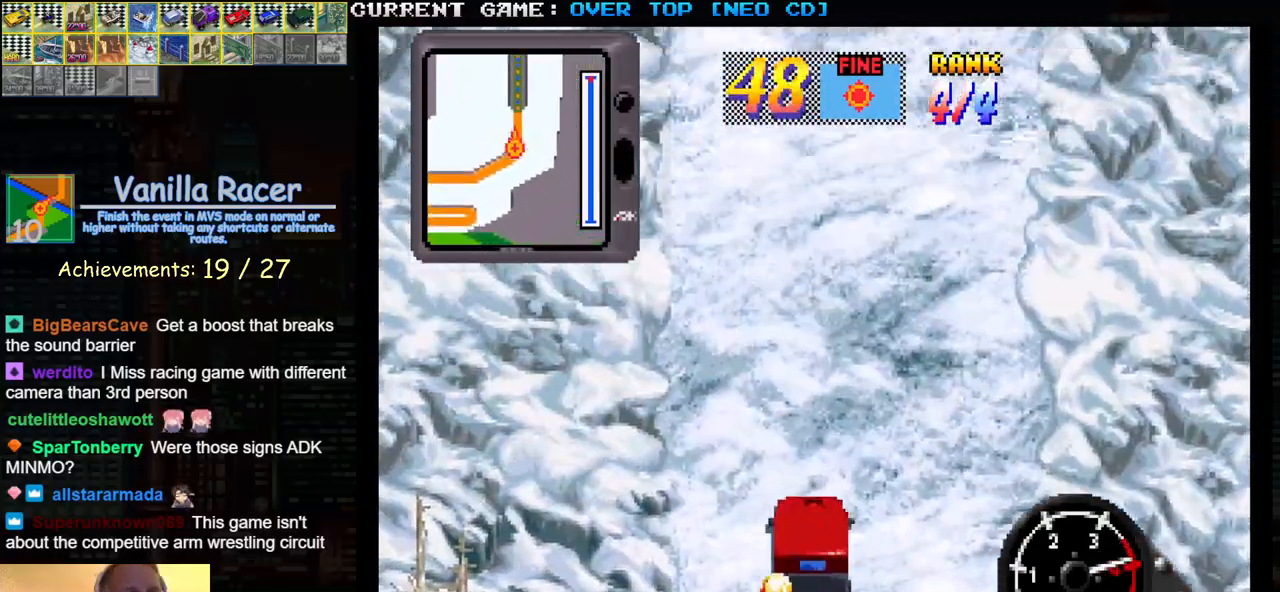
{"buttons": ["SQUARE"], "left_stick": "center", "events": []}
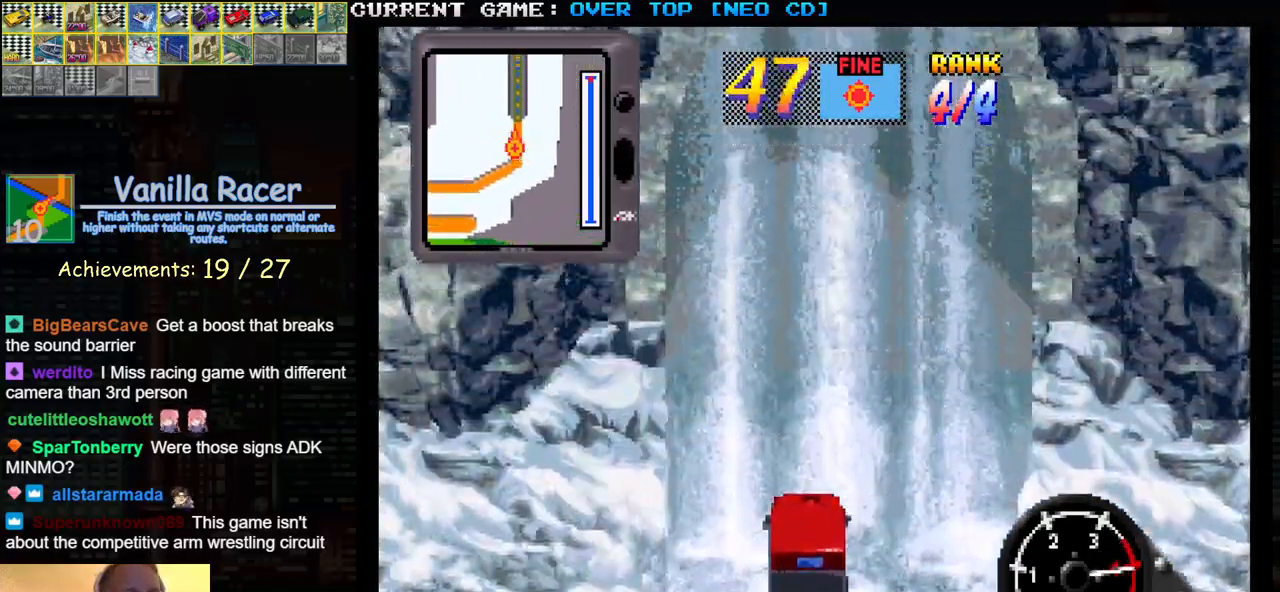
{"buttons": [], "left_stick": "center", "events": [[500, "SQUARE", "up"]]}
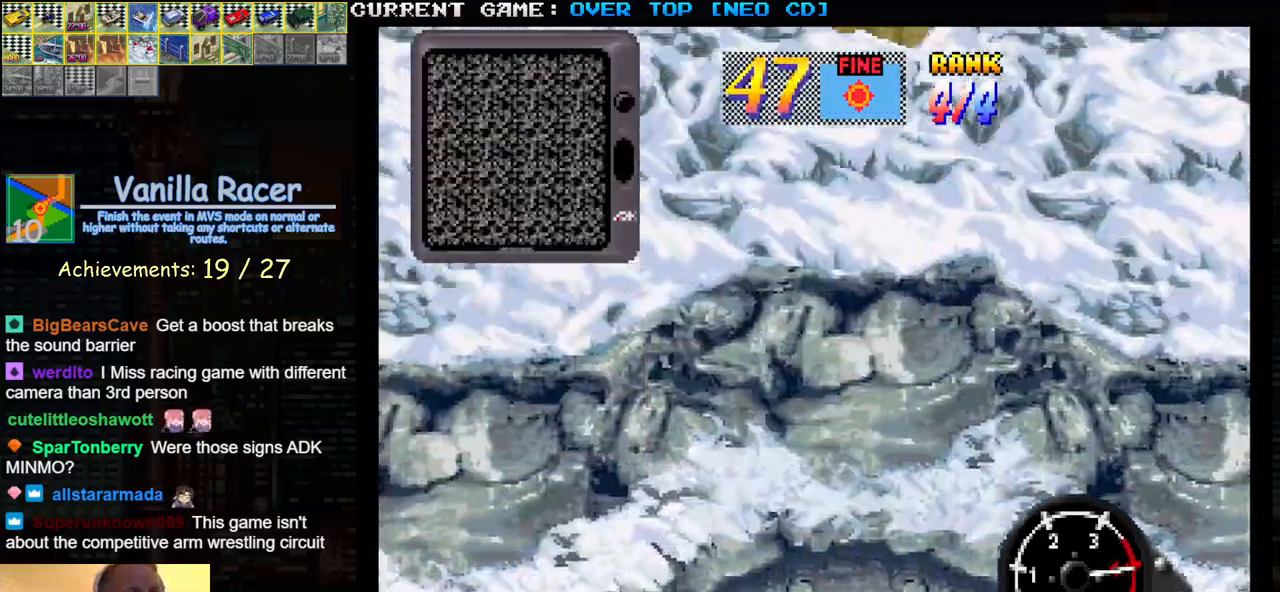
{"buttons": ["SQUARE", "R1"], "left_stick": "center", "events": [[17, "SQUARE", "down"], [150, "R1", "down"], [200, "R1", "up"], [333, "R1", "down"], [383, "R1", "up"], [450, "R1", "down"]]}
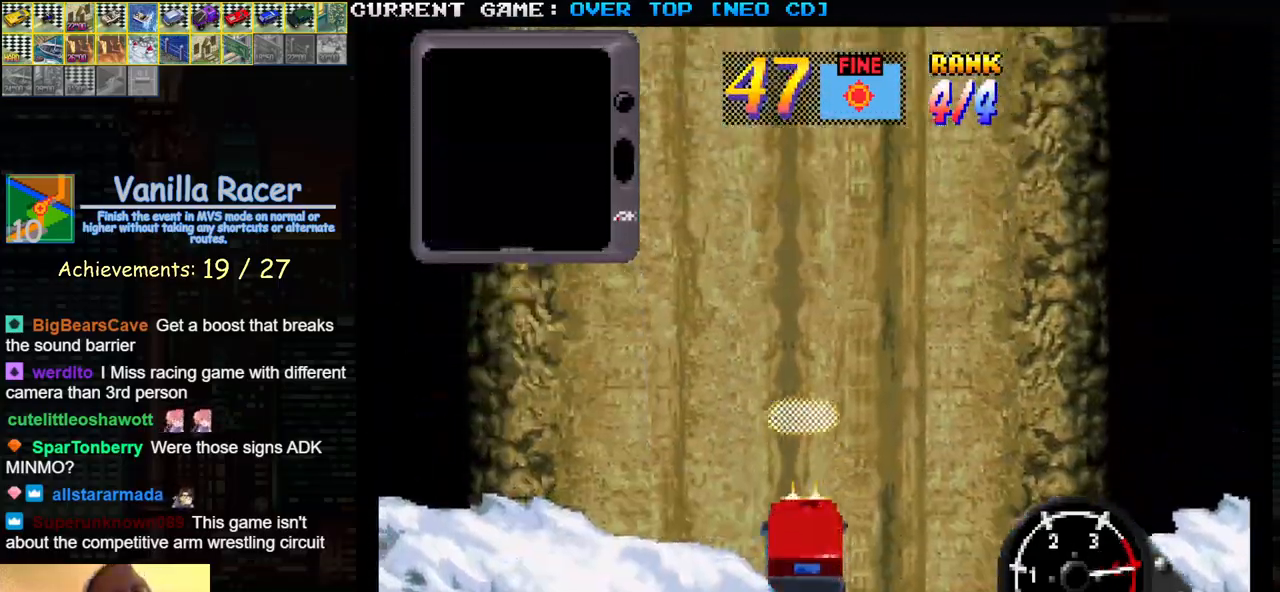
{"buttons": ["SQUARE", "R1"], "left_stick": "center", "events": [[17, "R1", "up"], [33, "R1", "down"], [67, "R1", "up"], [133, "R1", "down"], [183, "R1", "up"], [217, "R1", "down"], [233, "R1", "up"], [300, "R1", "down"], [367, "R1", "up"], [383, "R1", "down"], [433, "R1", "up"], [483, "R1", "down"]]}
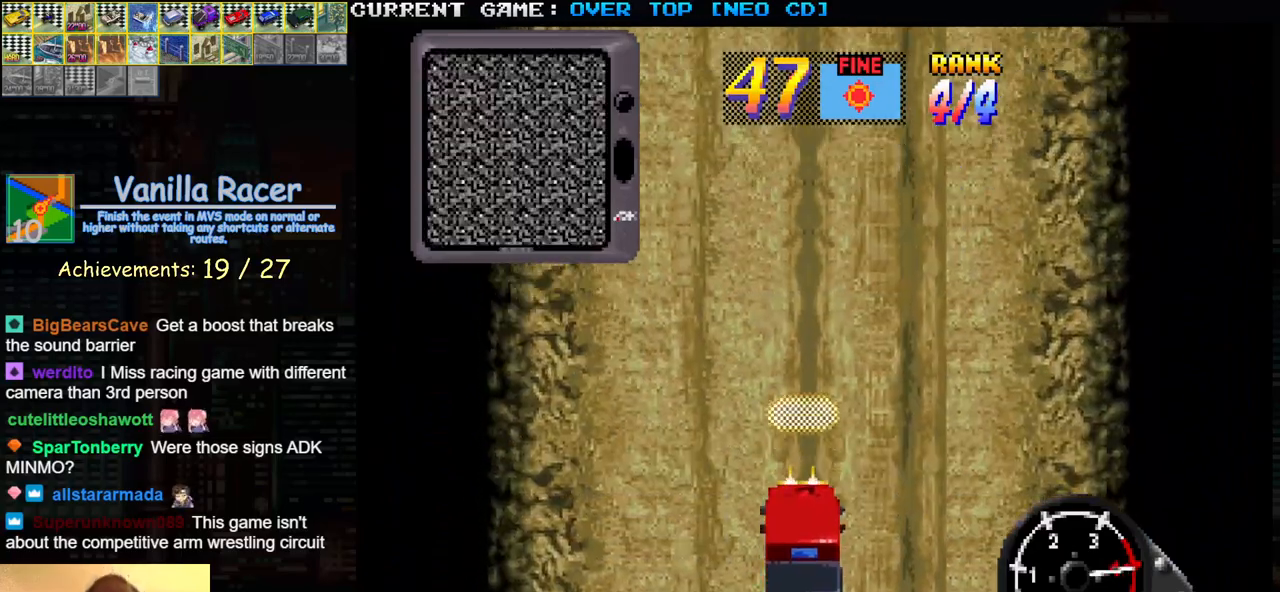
{"buttons": [], "left_stick": "center", "events": [[117, "R1", "up"], [400, "SQUARE", "up"]]}